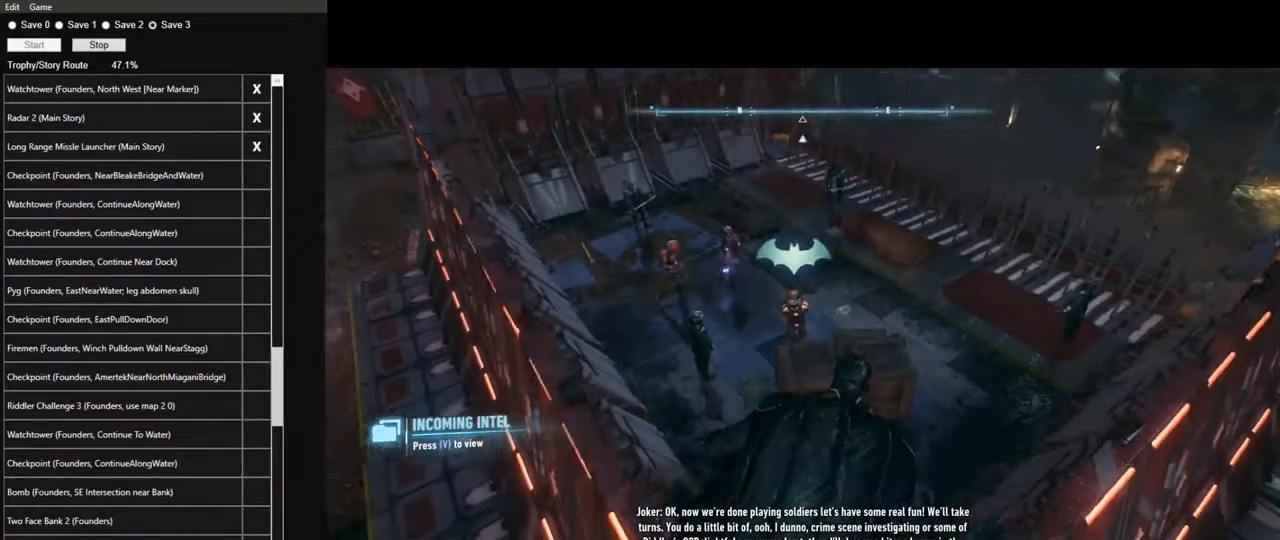
Gameplay with keyboard and mouse; each line is a JSON object with the keys and mouse buttons held at the frame after it. "events" lists presses ("down") and releases ("up") of "1", "2", "3", "4", "5", "a", "alt", "c", "caps_lock", "ctrl", "d", "e", "f", "g", "q", "r", "s", "shift", "space", "t", "tab", "v", "w", "x", "z", "mouse_left", "mouse_wheel" and "mouse_right" between this image and that frame as [ms after this image, input, new state], when the widget could be followed in between. "mouse_left", "mouse_wheel", "mouse_right" = the "left", "wheel", "right" buttons of the "mouse" list. No other keys are recorded. "wheel" means that the mouse wheel is clicked or scrolled. "mouse_move" is the direction in which the mouse moves at that frame (one of eight, or "still"), when it could be read.
{"keys": ["a"], "mouse": [], "mouse_move": "still", "events": [[83, "d", "up"], [133, "a", "down"]]}
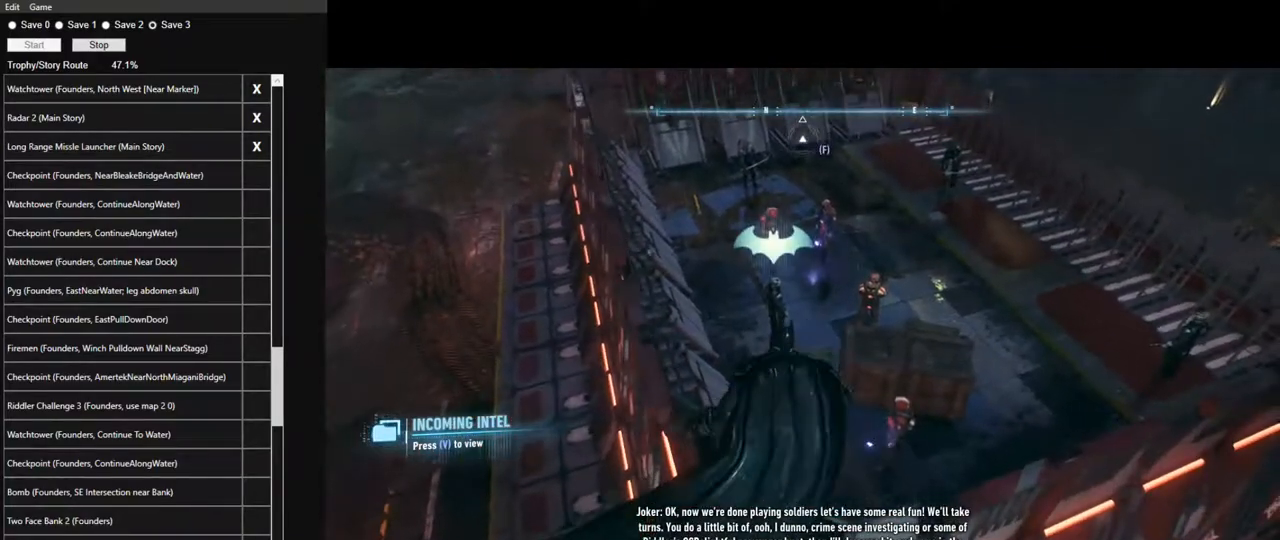
{"keys": ["a", "w"], "mouse": [], "mouse_move": "still", "events": [[100, "w", "down"]]}
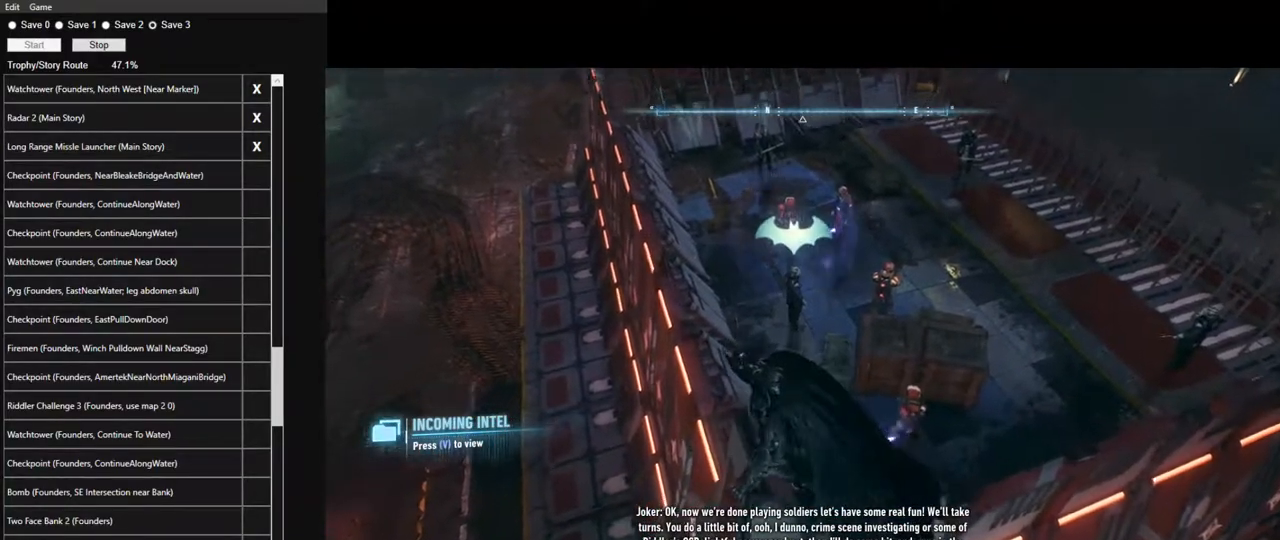
{"keys": ["w"], "mouse": [], "mouse_move": "right", "events": [[67, "w", "up"], [217, "w", "down"], [250, "a", "up"]]}
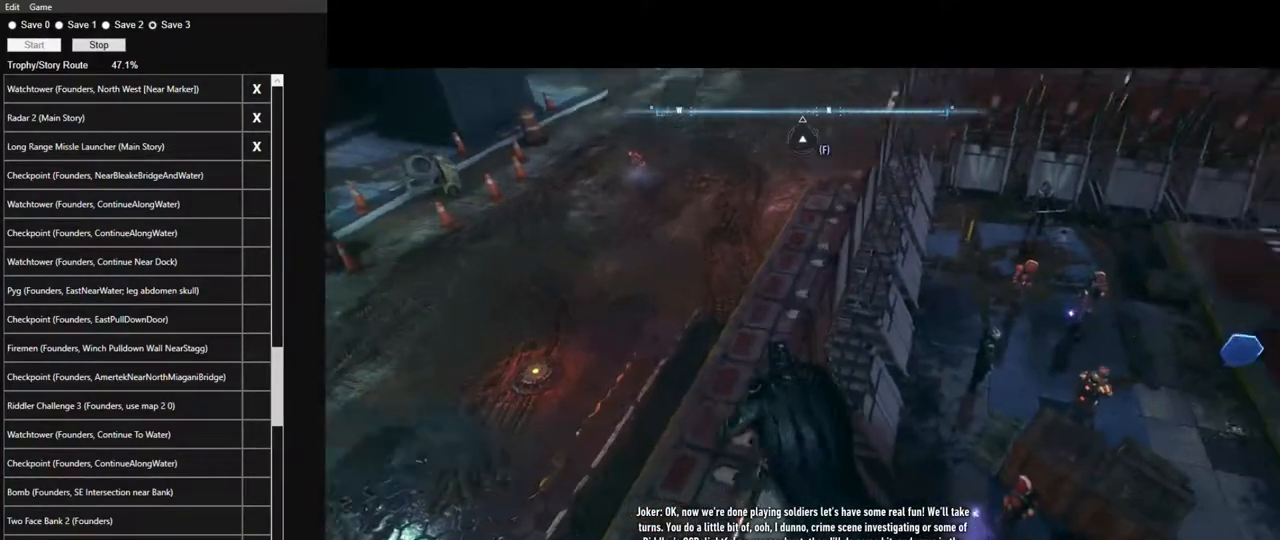
{"keys": ["w"], "mouse": [], "mouse_move": "still", "events": []}
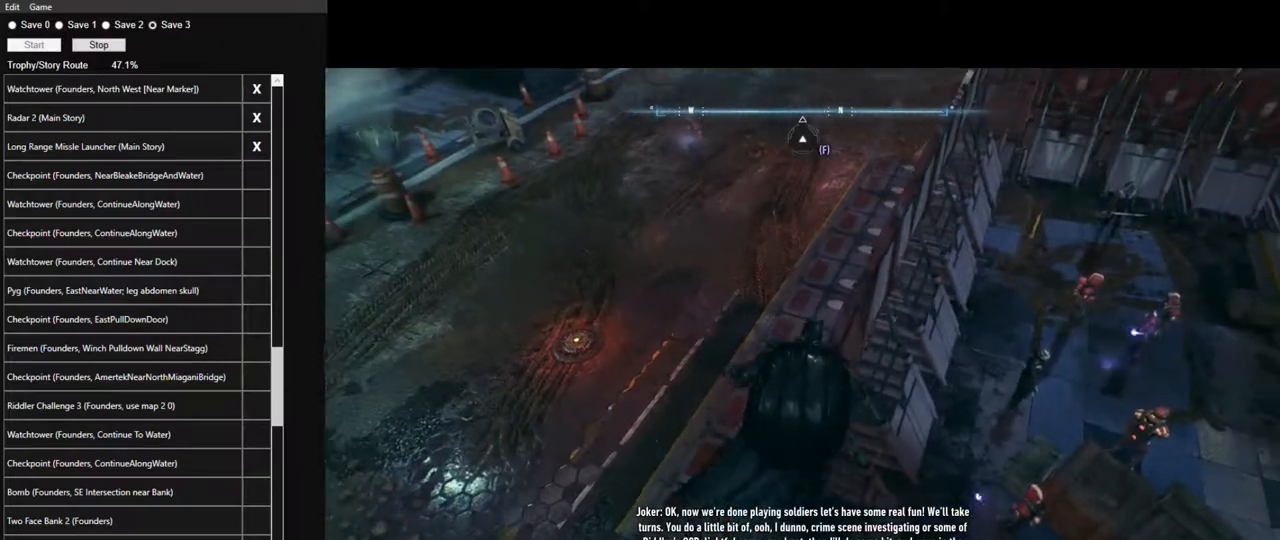
{"keys": ["a", "w"], "mouse": [], "mouse_move": "left", "events": [[433, "a", "down"]]}
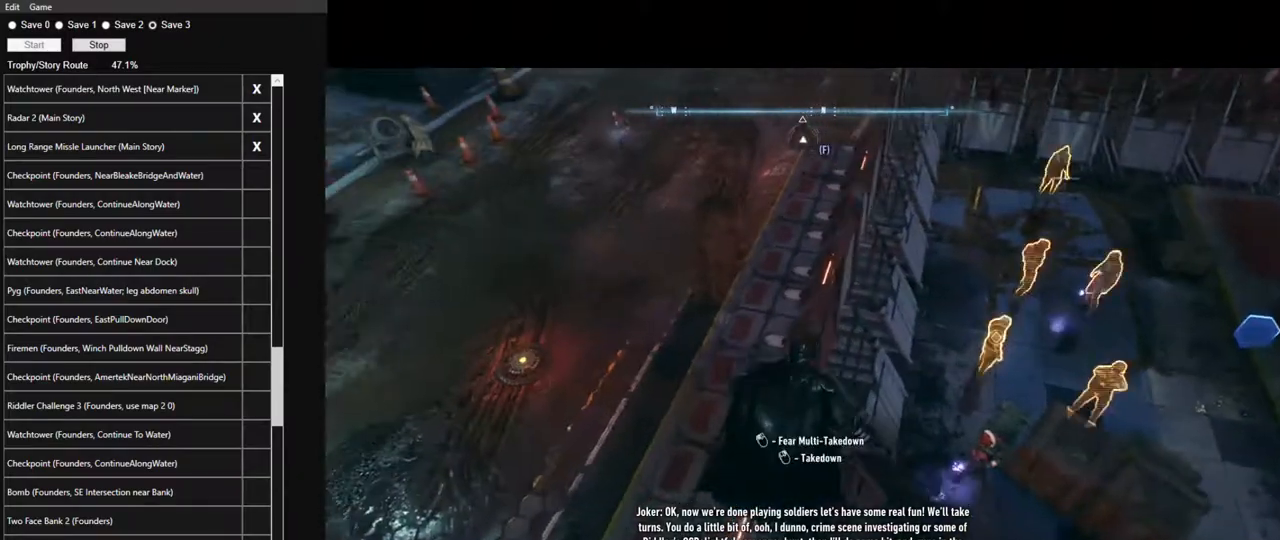
{"keys": ["w"], "mouse": [], "mouse_move": "still", "events": [[67, "a", "up"]]}
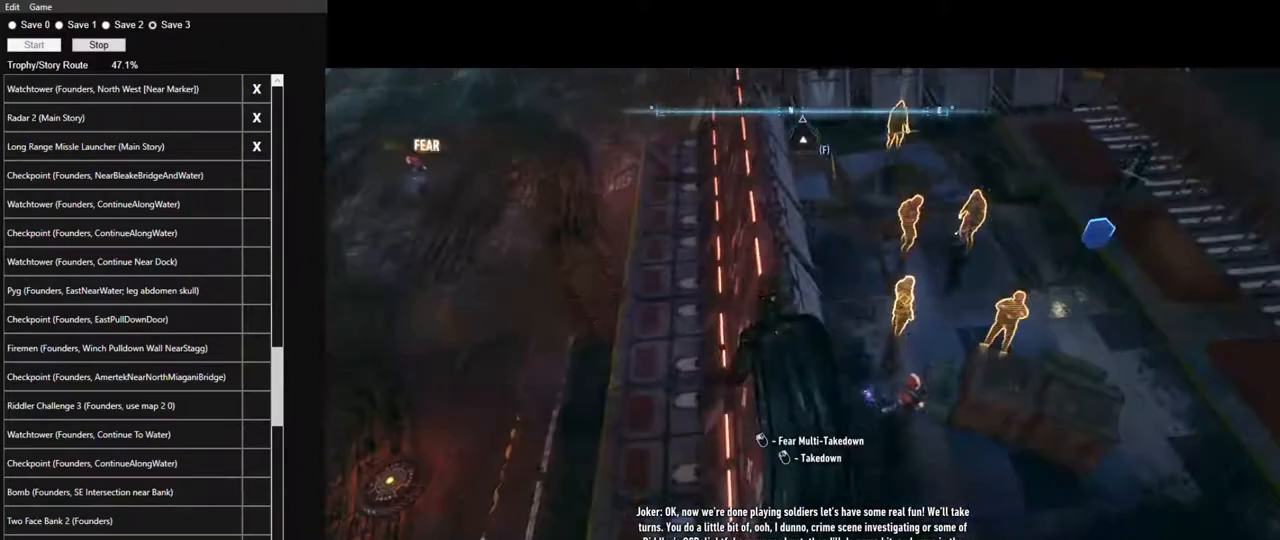
{"keys": [], "mouse": [], "mouse_move": "right", "events": [[183, "mouse_left", "down"], [267, "mouse_left", "up"], [367, "w", "up"]]}
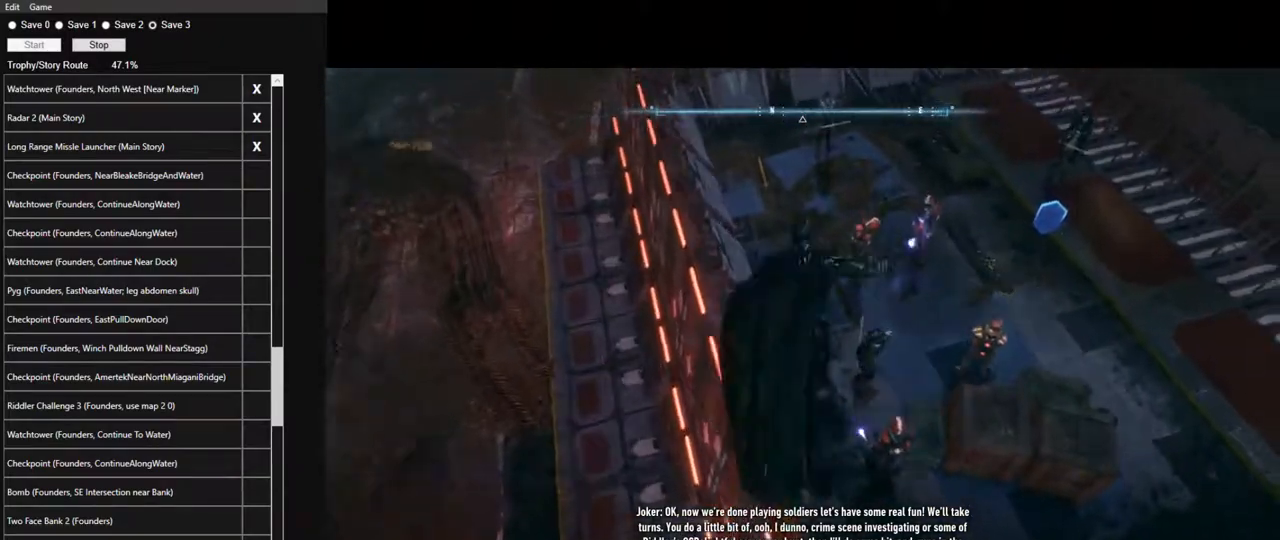
{"keys": [], "mouse": [], "events": []}
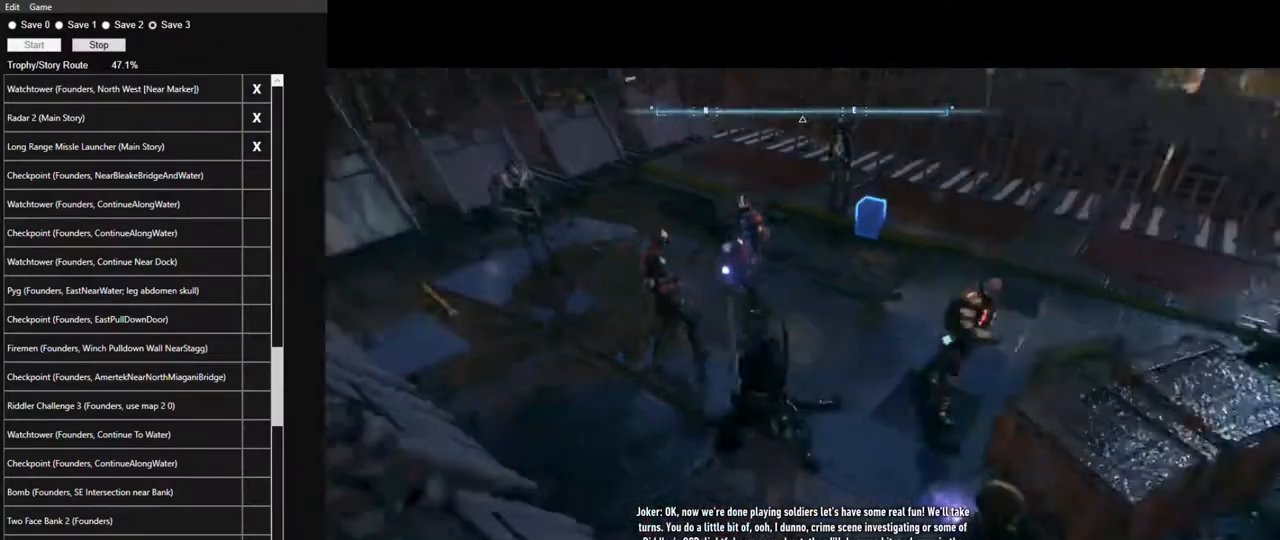
{"keys": [], "mouse": [], "mouse_move": "left", "events": [[217, "mouse_left", "down"], [300, "mouse_left", "up"], [400, "mouse_left", "down"], [500, "mouse_left", "up"]]}
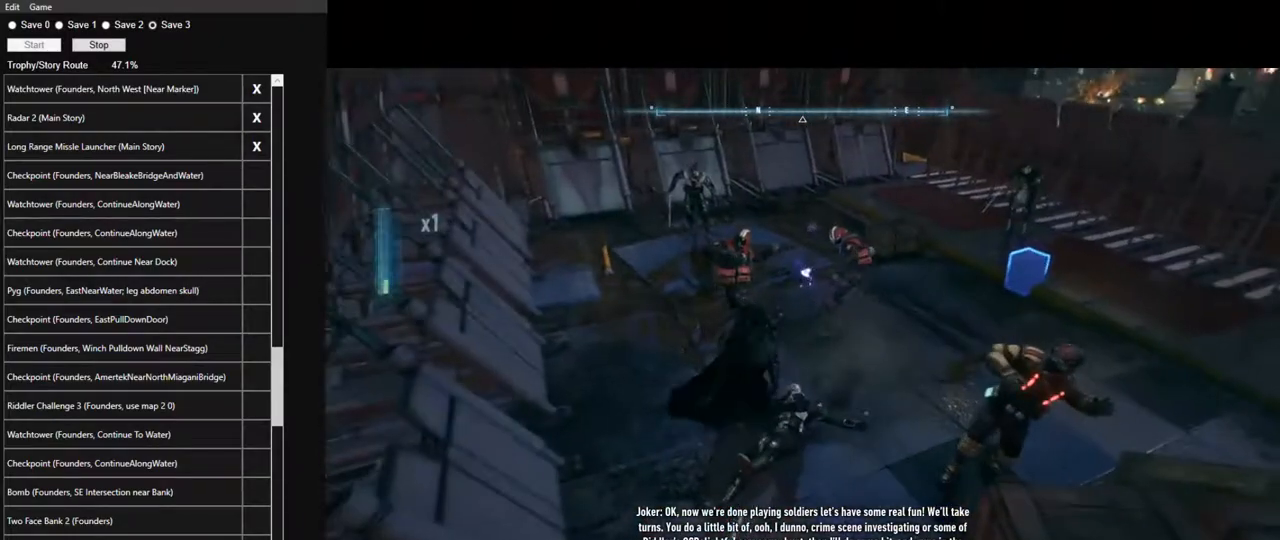
{"keys": [], "mouse": [], "mouse_move": "right", "events": [[83, "mouse_left", "down"], [183, "mouse_left", "up"], [317, "mouse_left", "down"], [417, "mouse_left", "up"]]}
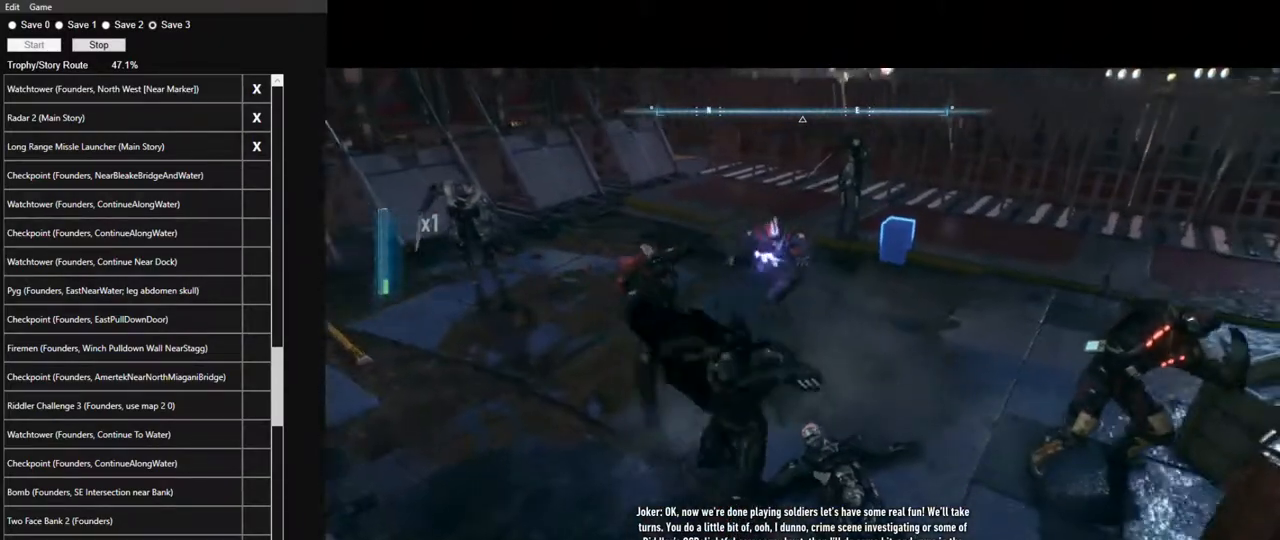
{"keys": [], "mouse": ["left"], "mouse_move": "right", "events": [[100, "mouse_left", "down"], [200, "mouse_left", "up"], [283, "mouse_left", "down"], [383, "mouse_left", "up"], [483, "mouse_left", "down"]]}
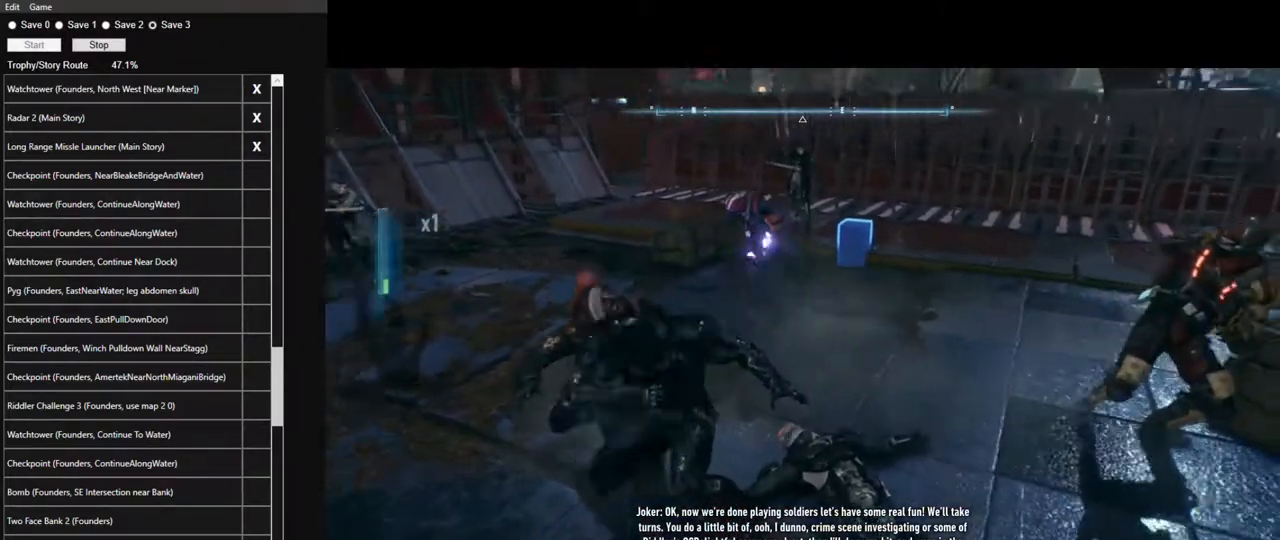
{"keys": [], "mouse": [], "mouse_move": "left", "events": [[67, "mouse_left", "up"], [167, "mouse_left", "down"], [250, "mouse_left", "up"], [400, "mouse_left", "down"], [500, "mouse_left", "up"]]}
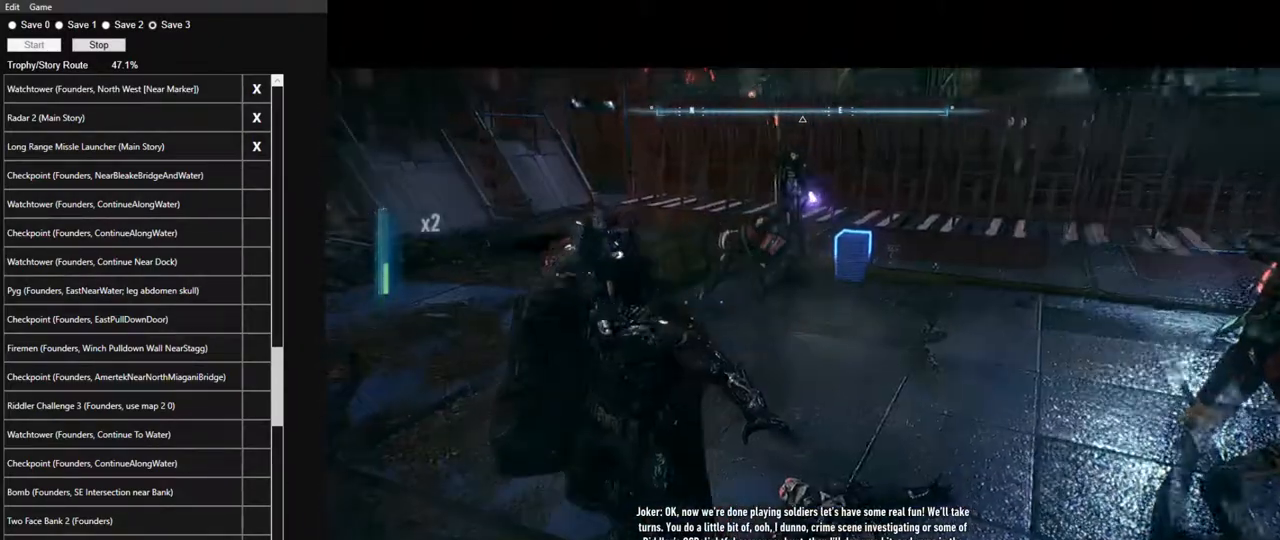
{"keys": [], "mouse": [], "mouse_move": "right", "events": [[83, "mouse_left", "down"], [183, "mouse_left", "up"], [317, "mouse_left", "down"], [417, "mouse_left", "up"]]}
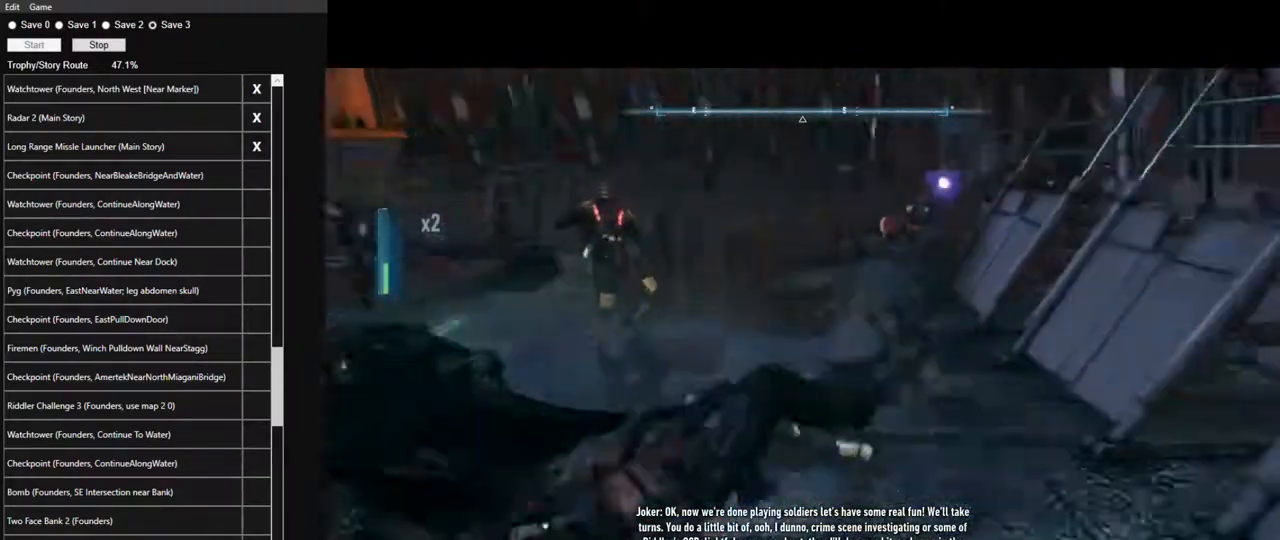
{"keys": [], "mouse": [], "mouse_move": "still", "events": [[17, "mouse_left", "down"], [100, "mouse_left", "up"], [250, "mouse_left", "down"], [333, "mouse_left", "up"]]}
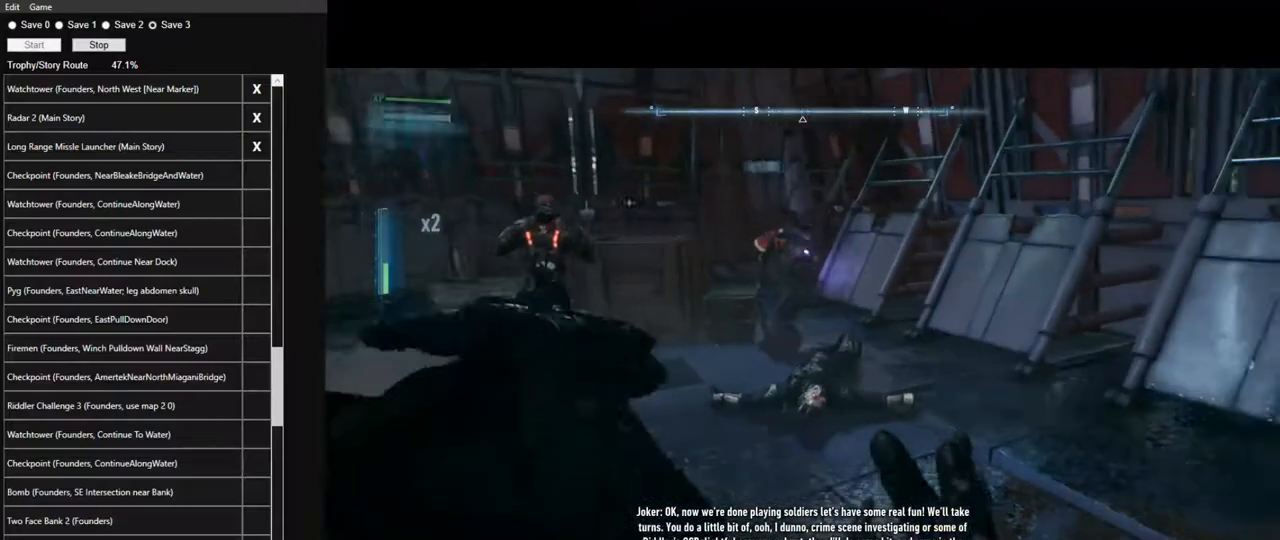
{"keys": [], "mouse": [], "mouse_move": "still", "events": [[400, "mouse_left", "down"], [500, "mouse_left", "up"]]}
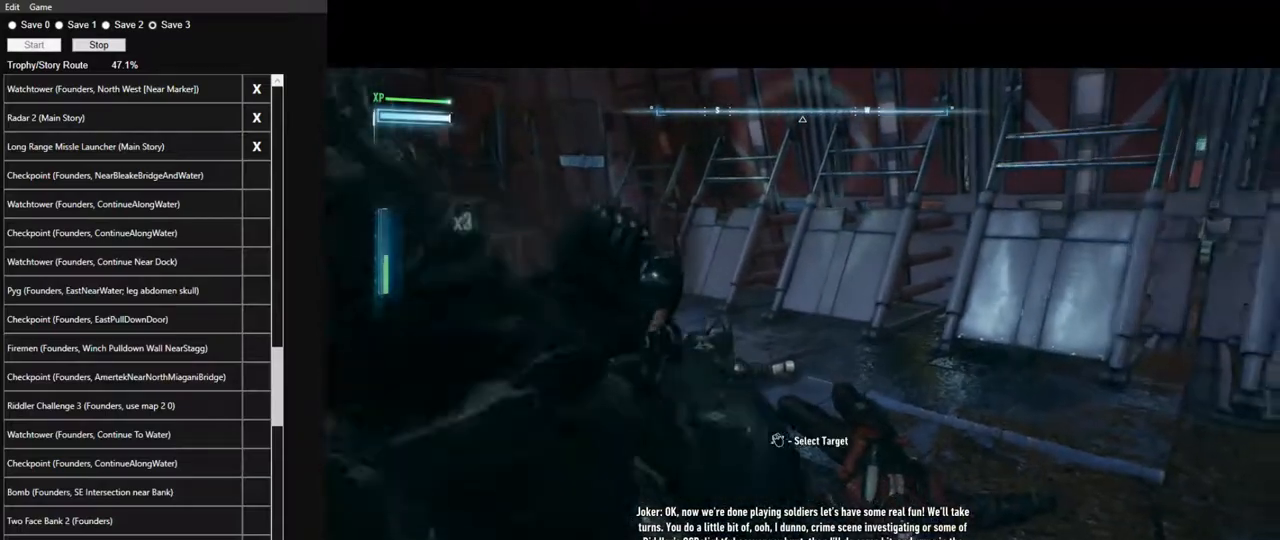
{"keys": [], "mouse": [], "mouse_move": "up-right", "events": []}
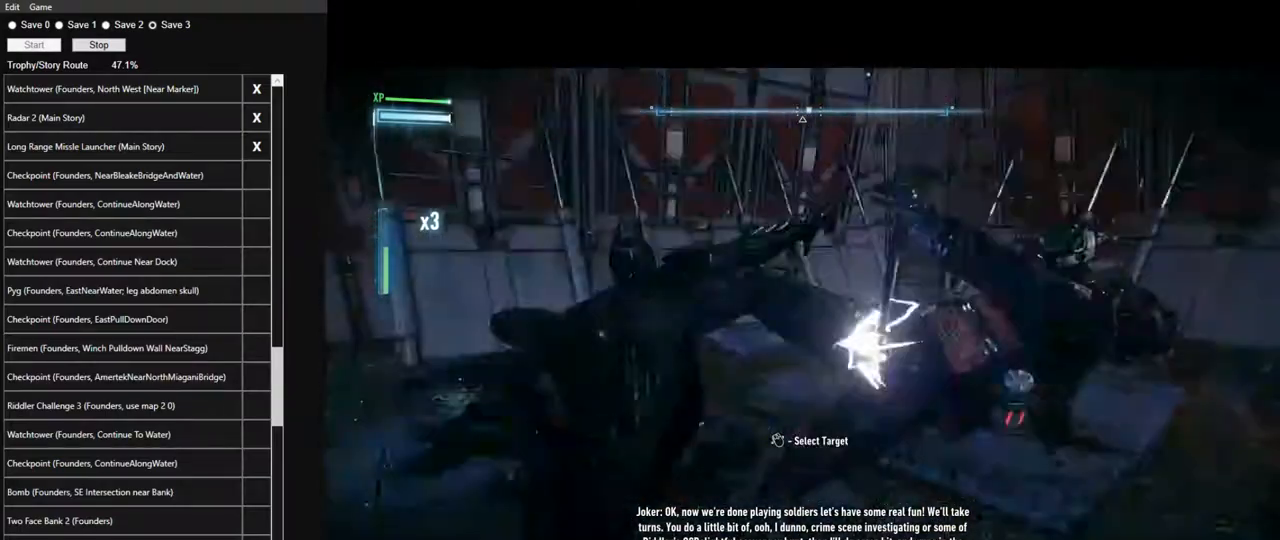
{"keys": [], "mouse": ["left"], "mouse_move": "still", "events": [[100, "mouse_left", "down"], [200, "mouse_left", "up"], [283, "mouse_left", "down"], [383, "mouse_left", "up"], [433, "mouse_left", "down"]]}
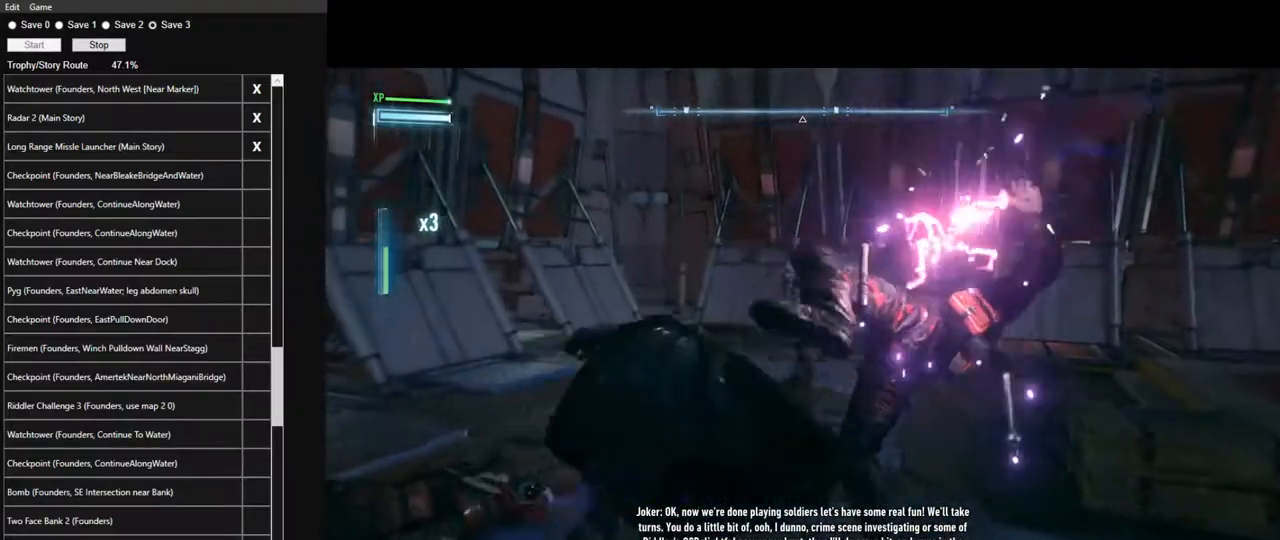
{"keys": [], "mouse": [], "mouse_move": "still", "events": [[67, "mouse_left", "up"], [117, "mouse_left", "down"], [217, "mouse_left", "up"]]}
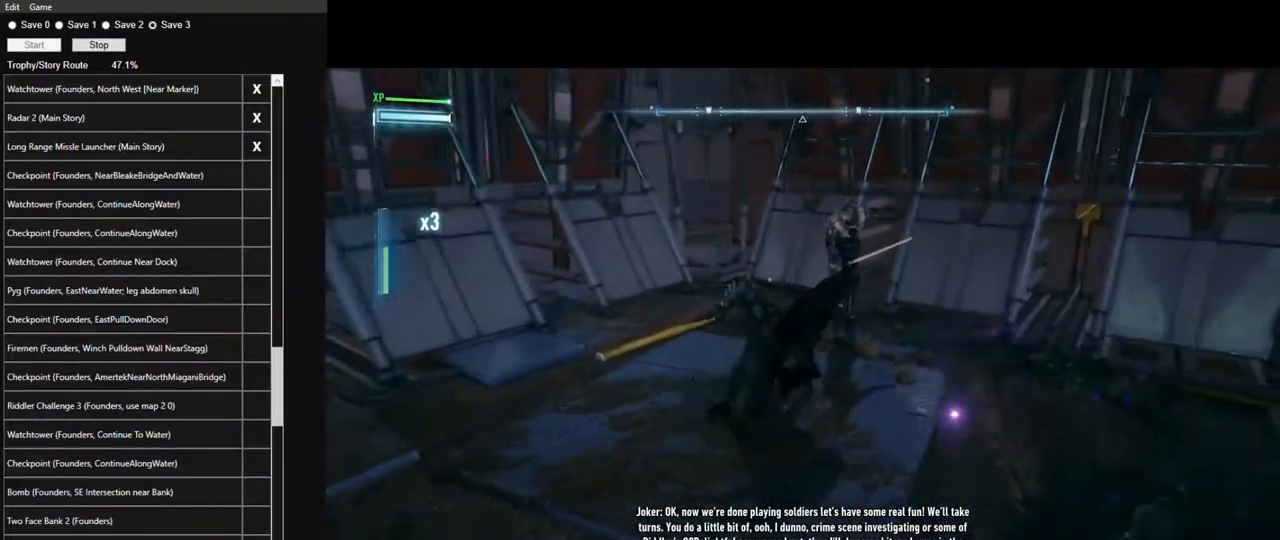
{"keys": [], "mouse": [], "mouse_move": "still", "events": []}
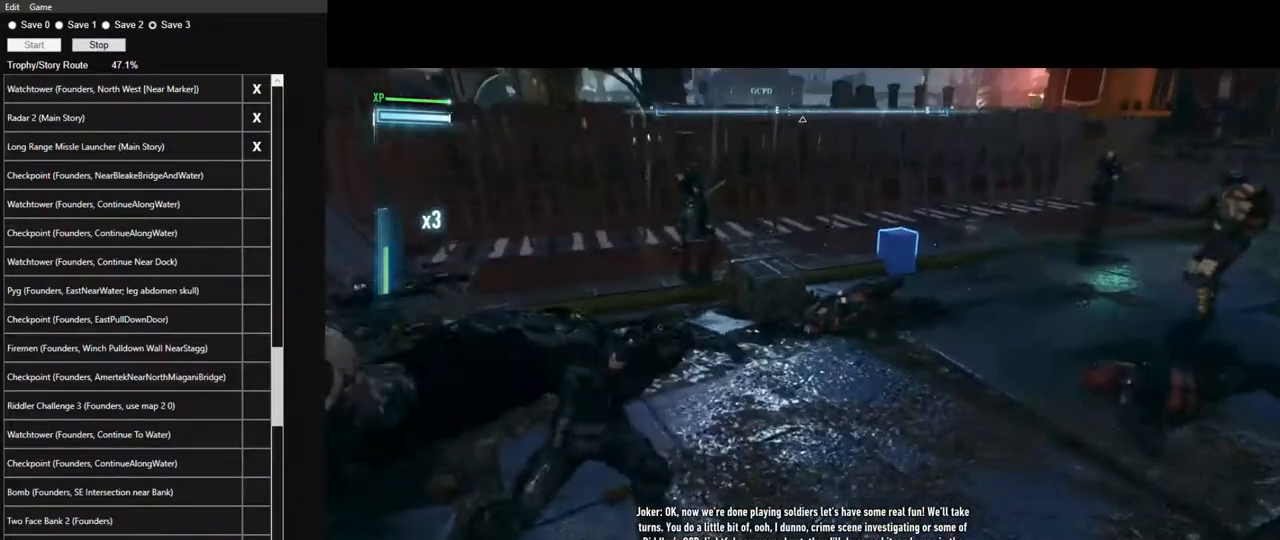
{"keys": [], "mouse": [], "events": []}
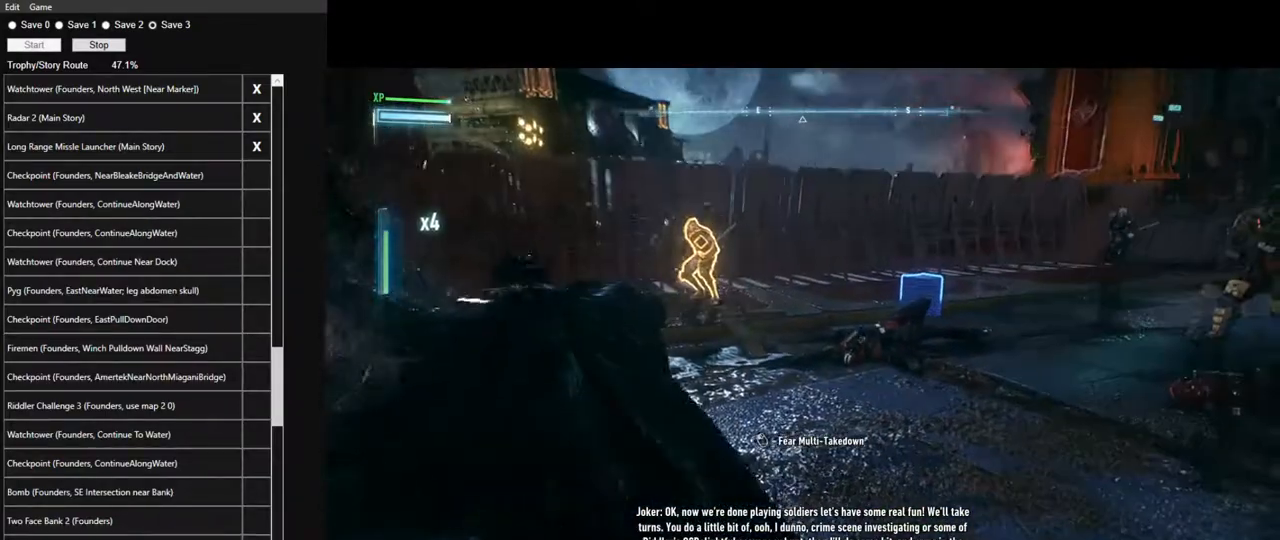
{"keys": [], "mouse": [], "mouse_move": "down-right", "events": [[17, "mouse_left", "down"], [117, "mouse_left", "up"], [167, "mouse_left", "down"], [250, "mouse_left", "up"], [350, "mouse_left", "down"], [450, "mouse_left", "up"]]}
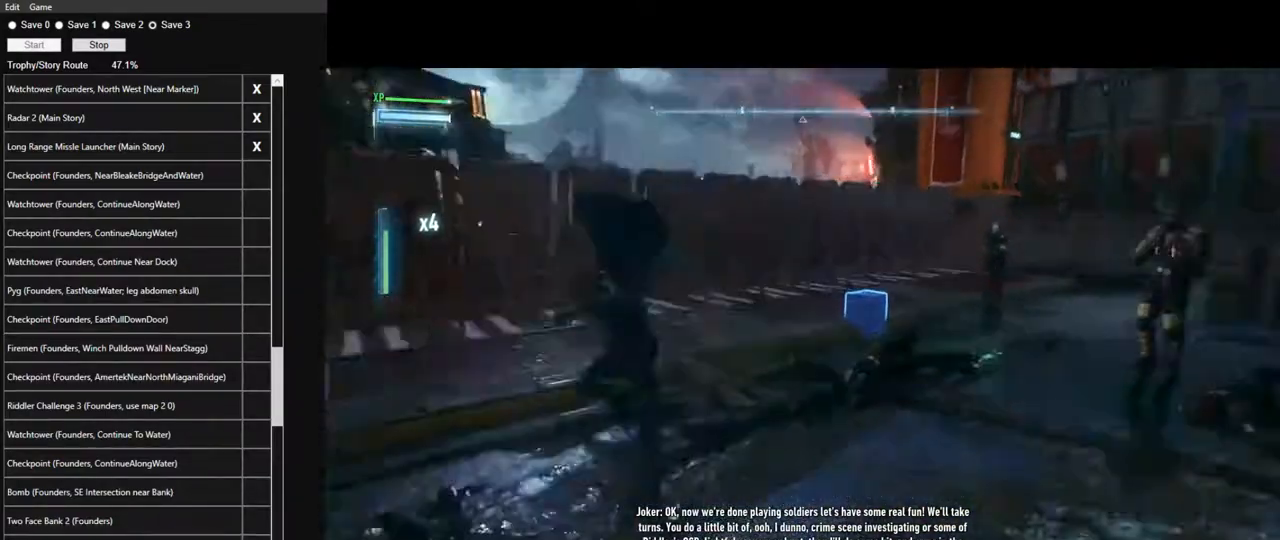
{"keys": [], "mouse": [], "mouse_move": "still", "events": [[33, "mouse_left", "down"], [183, "mouse_left", "up"]]}
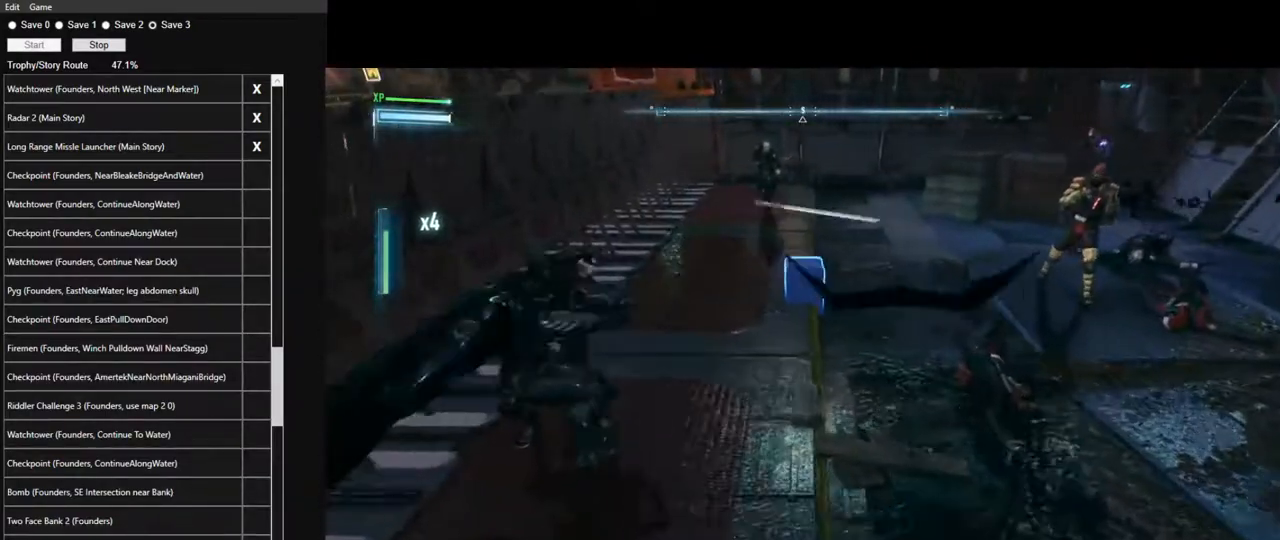
{"keys": ["w"], "mouse": [], "mouse_move": "still", "events": [[483, "w", "down"]]}
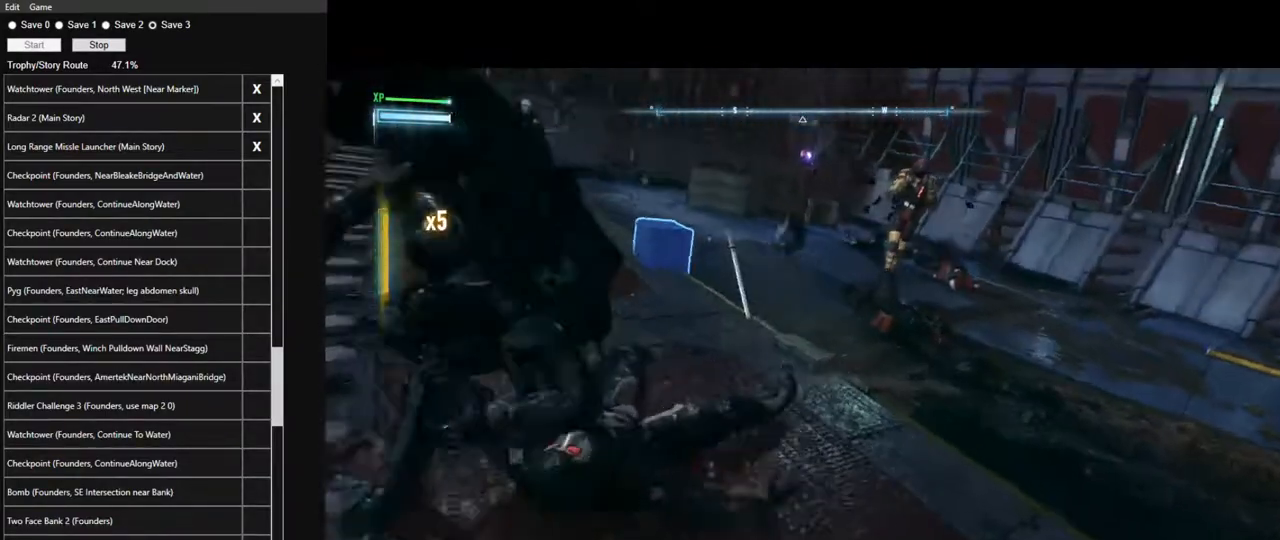
{"keys": ["w"], "mouse": [], "mouse_move": "still", "events": []}
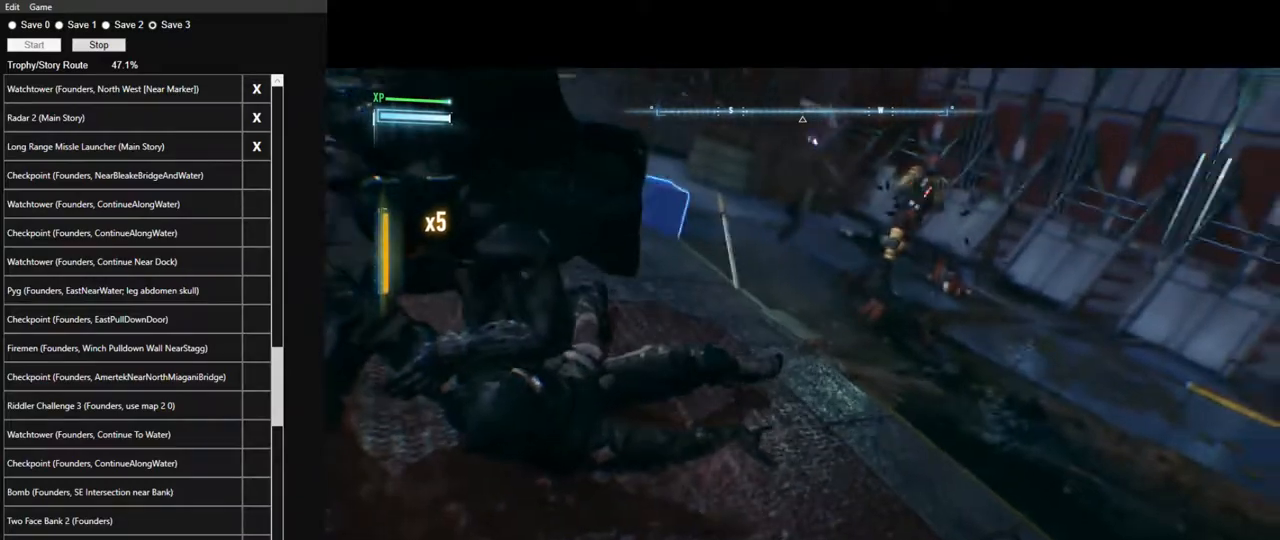
{"keys": ["w"], "mouse": [], "mouse_move": "still", "events": []}
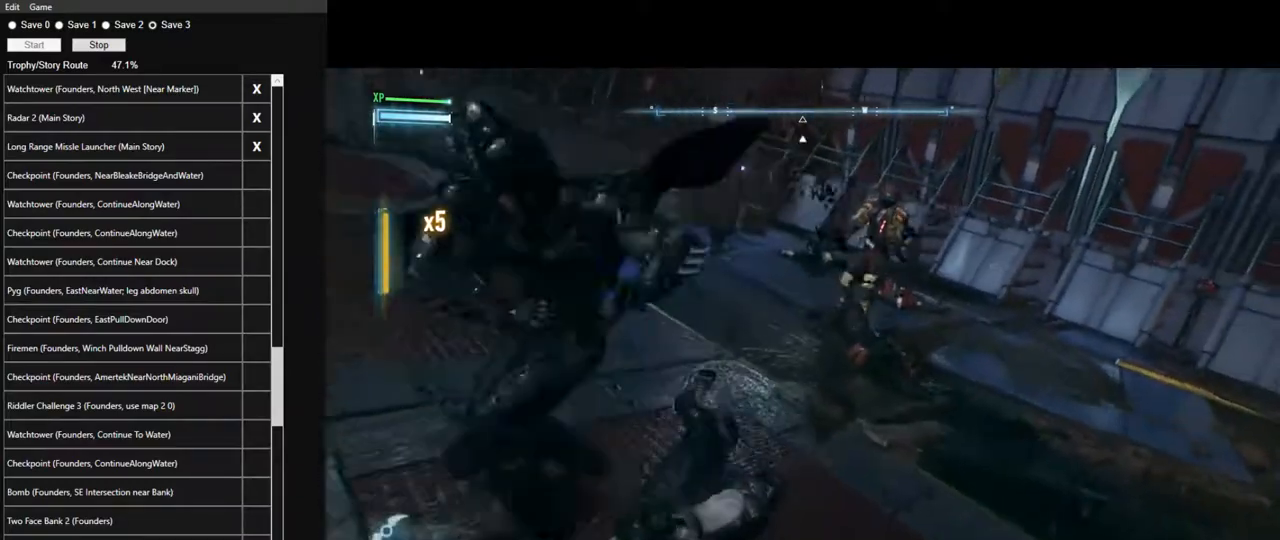
{"keys": ["w"], "mouse": ["left"], "mouse_move": "left", "events": [[433, "mouse_left", "down"]]}
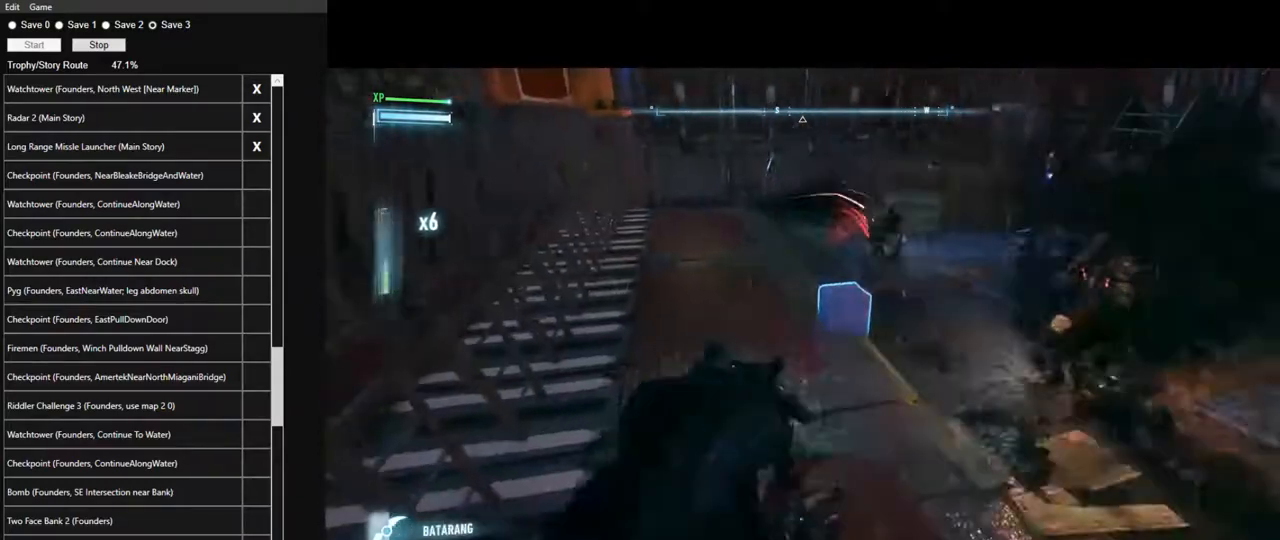
{"keys": ["w"], "mouse": [], "mouse_move": "still", "events": [[17, "mouse_left", "up"]]}
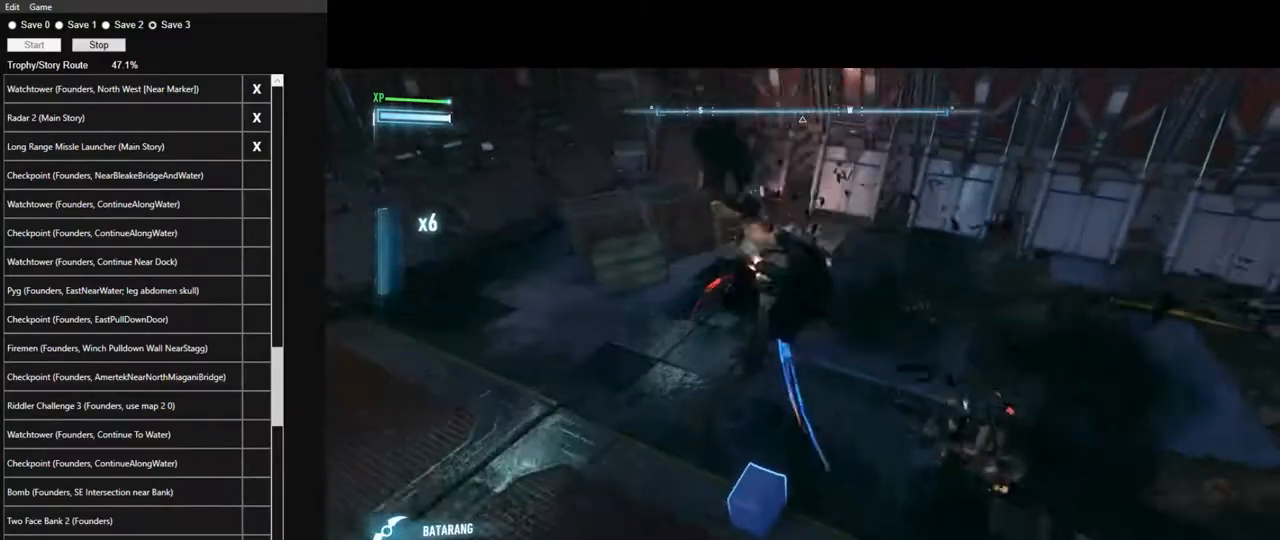
{"keys": ["w"], "mouse": [], "mouse_move": "right", "events": [[317, "mouse_left", "down"], [417, "mouse_left", "up"]]}
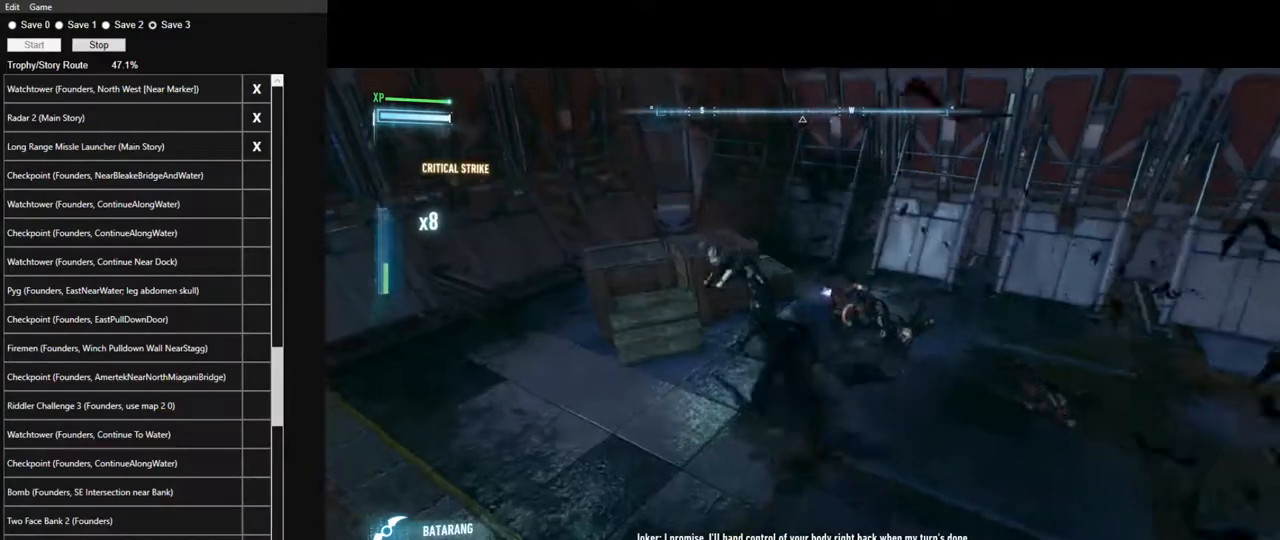
{"keys": ["w"], "mouse": [], "mouse_move": "still", "events": []}
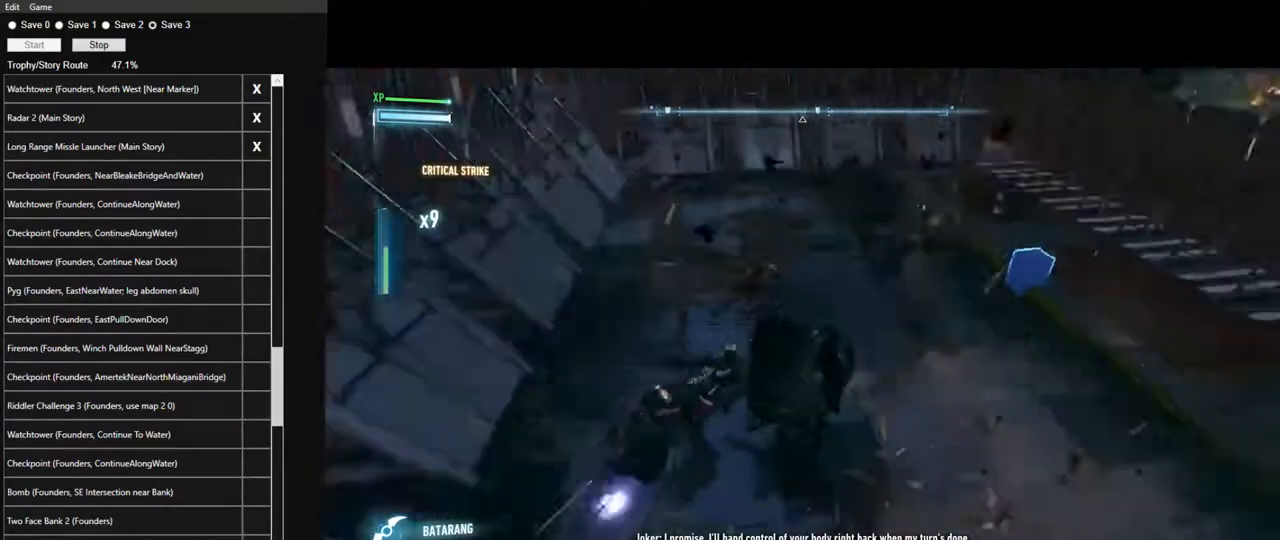
{"keys": ["w"], "mouse": [], "events": [[117, "mouse_left", "down"], [217, "mouse_left", "up"]]}